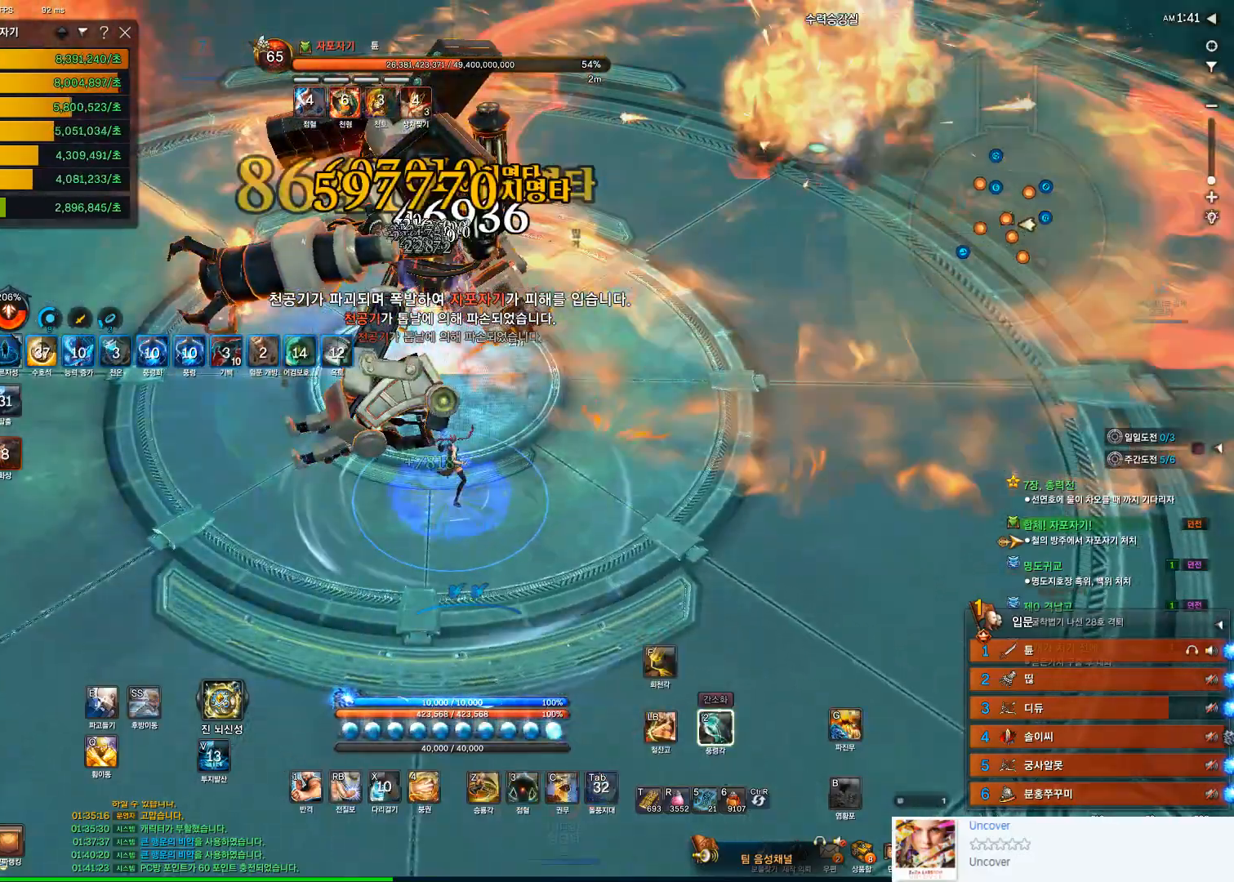
Gameplay with keyboard and mouse; each line is a JSON object with the keys and mouse buttons held at the frame after it. "events" lists presses ("down") and releases ("up") of "1", "2", "3", "4", "5", "a", "alt", "c", "ctrl", "d", "e", "f", "q", "r", "s", "shift", "space", "t", "tab", "tilde", "v", "w", "x", "z", "mouse_left", "mouse_wheel" and "mouse_right" between this image and that frame as [ms after this image, input, new state], when the widget could be followed in between. "mouse_left", "mouse_wheel", "mouse_right" = the "left", "wheel", "right" buttons of the "mouse" list. No other keys are recorded. "wheel" means that the mouse wheel is clicked or scrolled. Not read: mouse_move.
{"keys": ["d"], "mouse": ["left"], "events": [[233, "d", "down"], [467, "mouse_left", "down"]]}
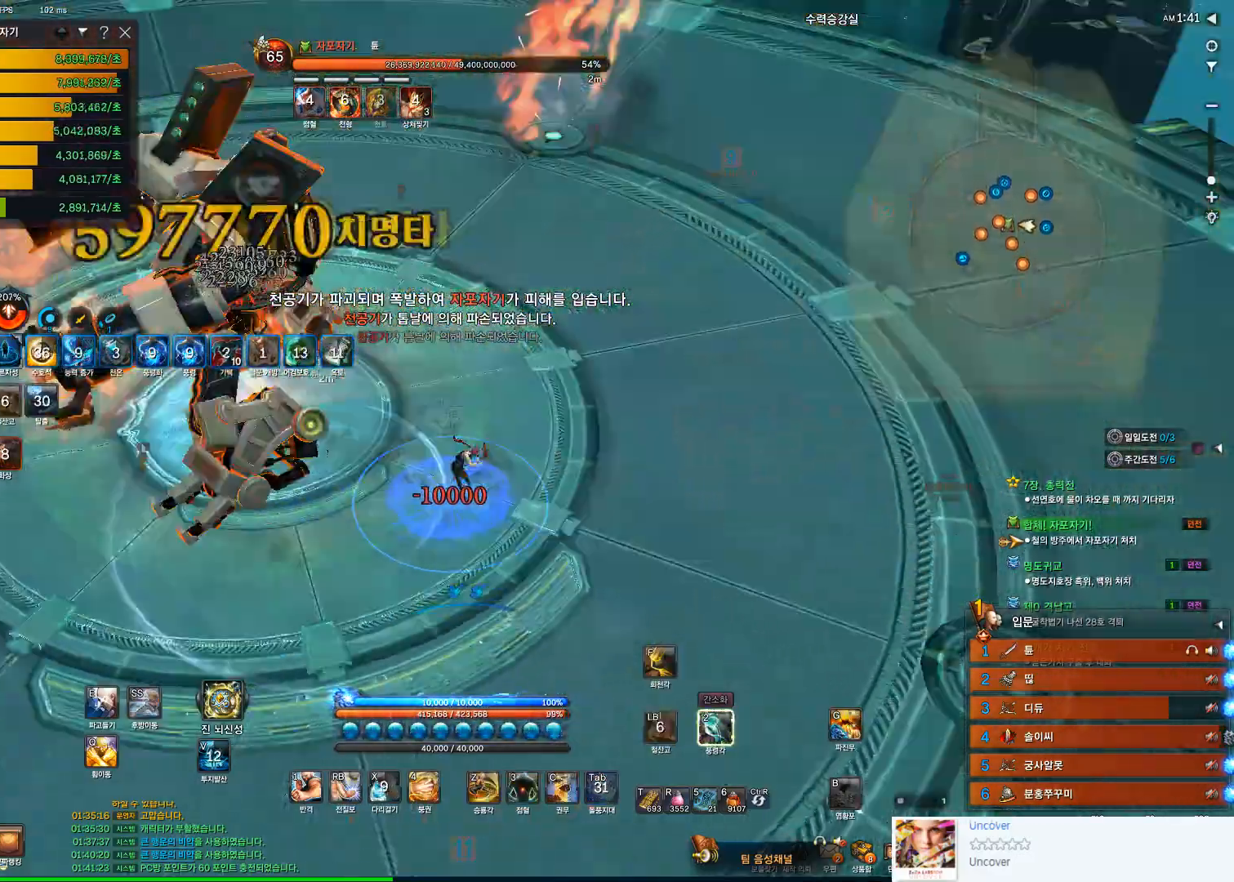
{"keys": ["d", "w"], "mouse": [], "events": [[100, "mouse_left", "up"], [267, "w", "down"]]}
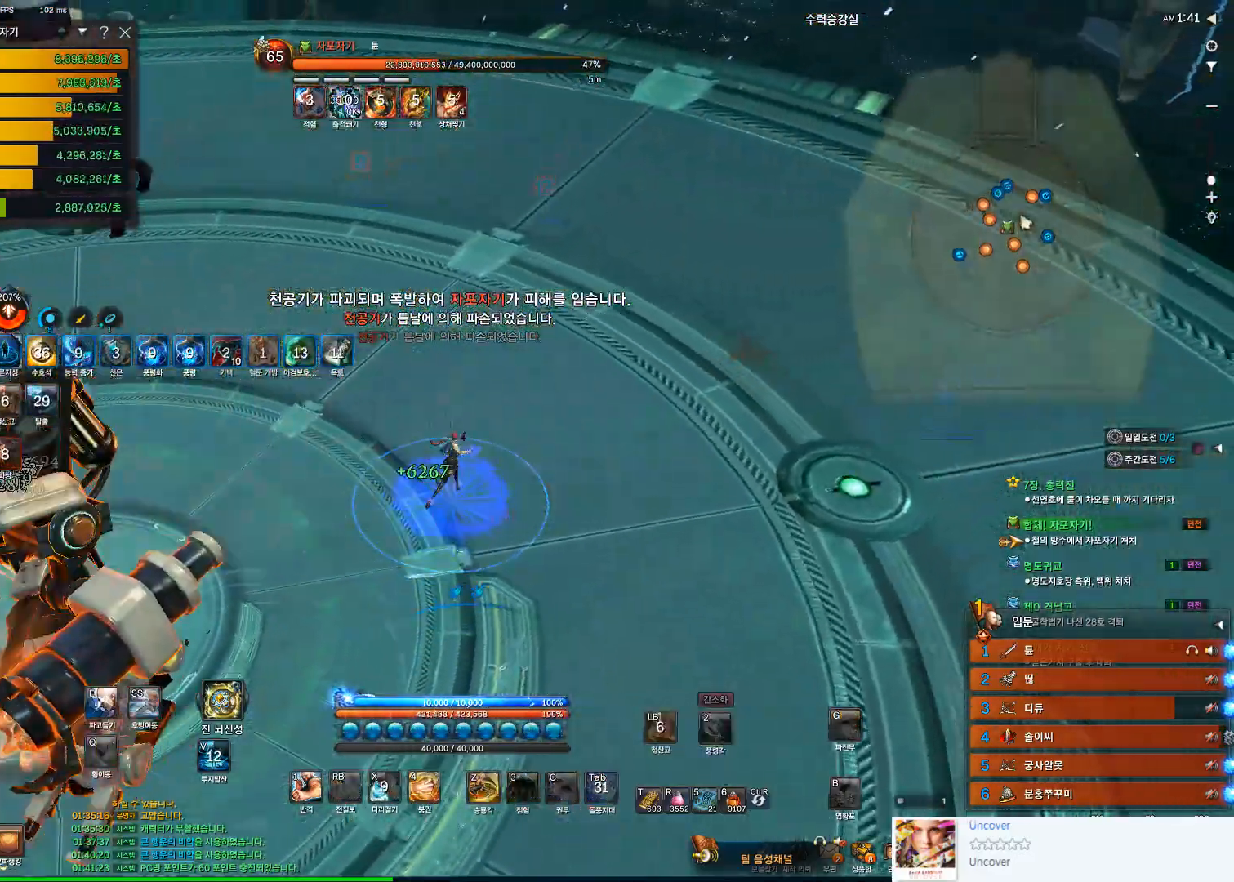
{"keys": ["w"], "mouse": [], "events": [[267, "d", "up"]]}
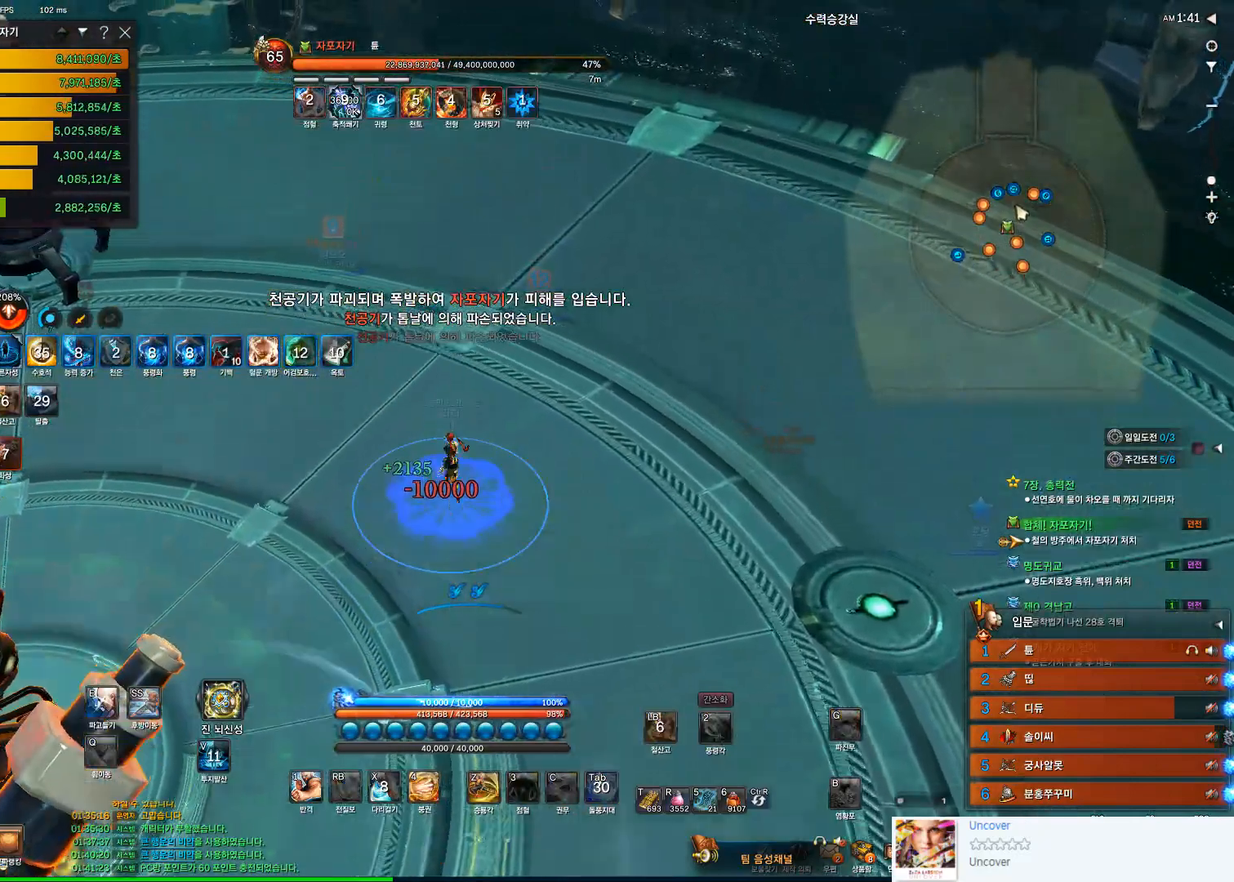
{"keys": ["d"], "mouse": [], "events": [[200, "a", "down"], [267, "a", "up"], [267, "w", "up"], [367, "d", "down"]]}
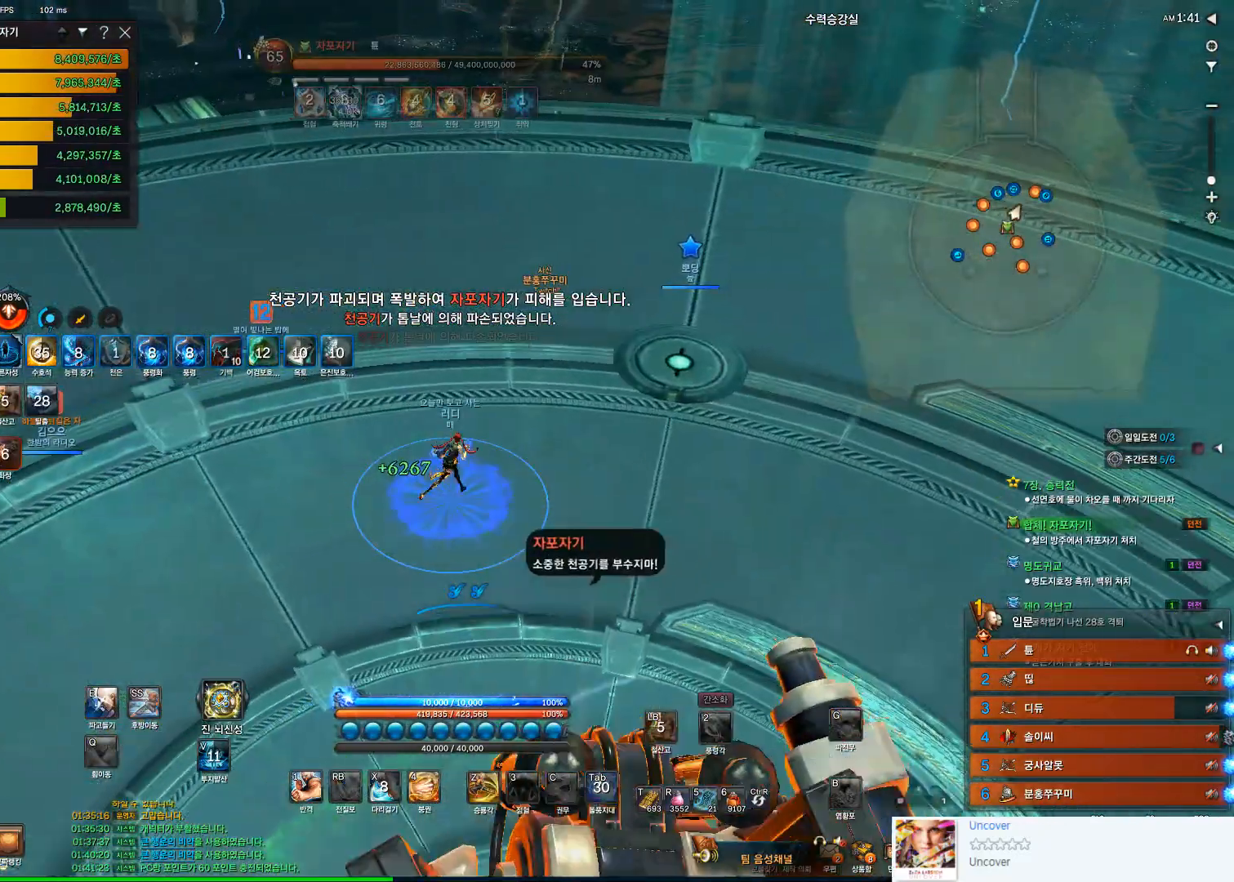
{"keys": [], "mouse": [], "events": [[100, "w", "down"], [300, "d", "up"], [433, "w", "up"]]}
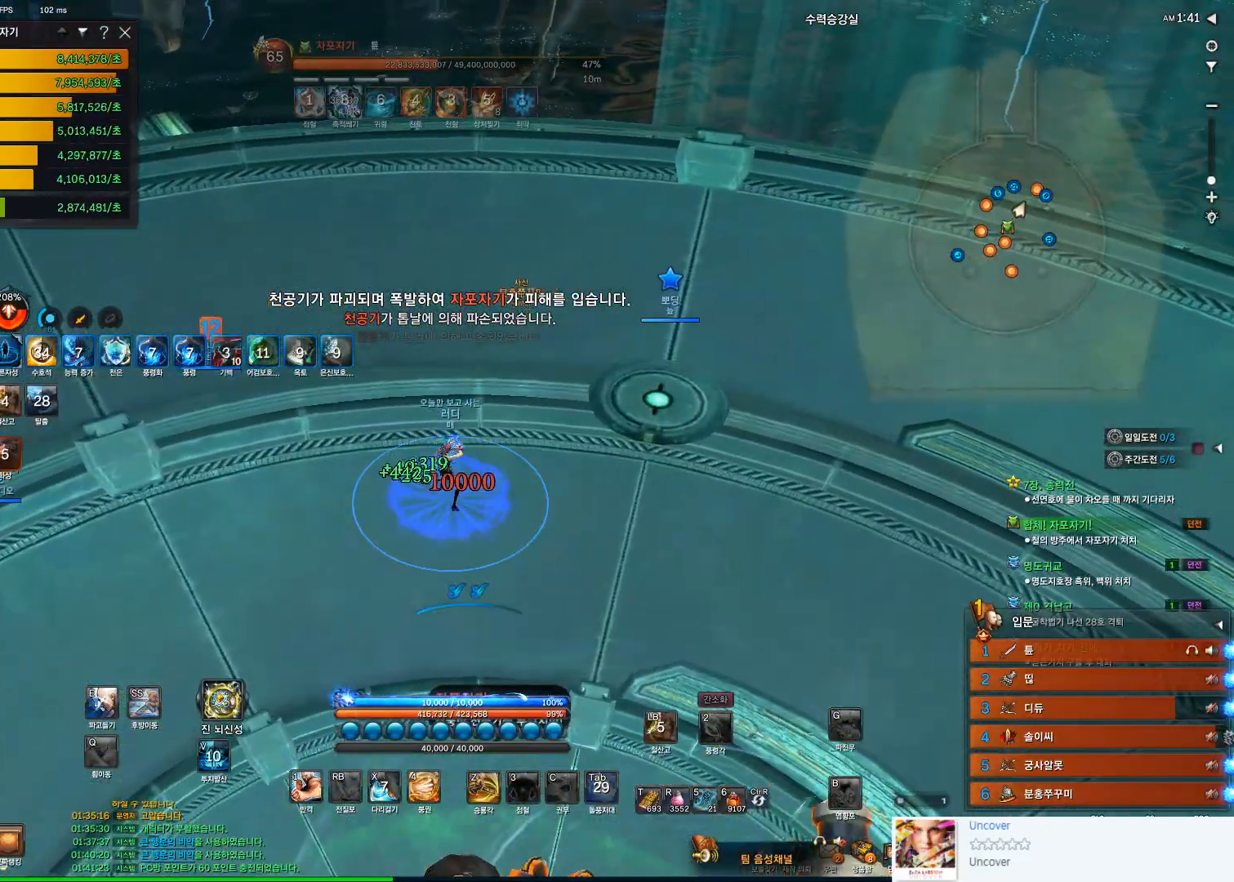
{"keys": ["w"], "mouse": [], "events": [[200, "a", "down"], [200, "w", "down"], [367, "a", "up"]]}
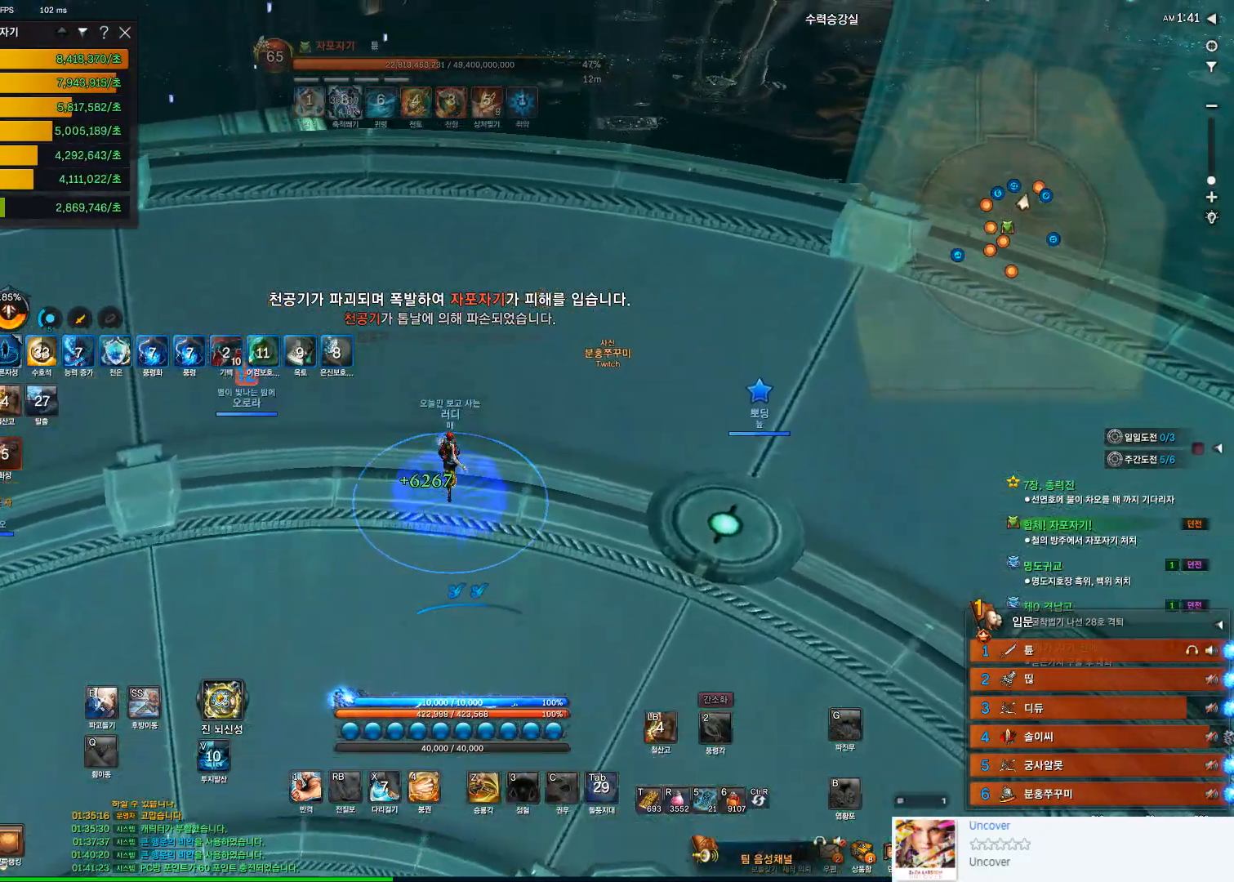
{"keys": ["w"], "mouse": [], "events": []}
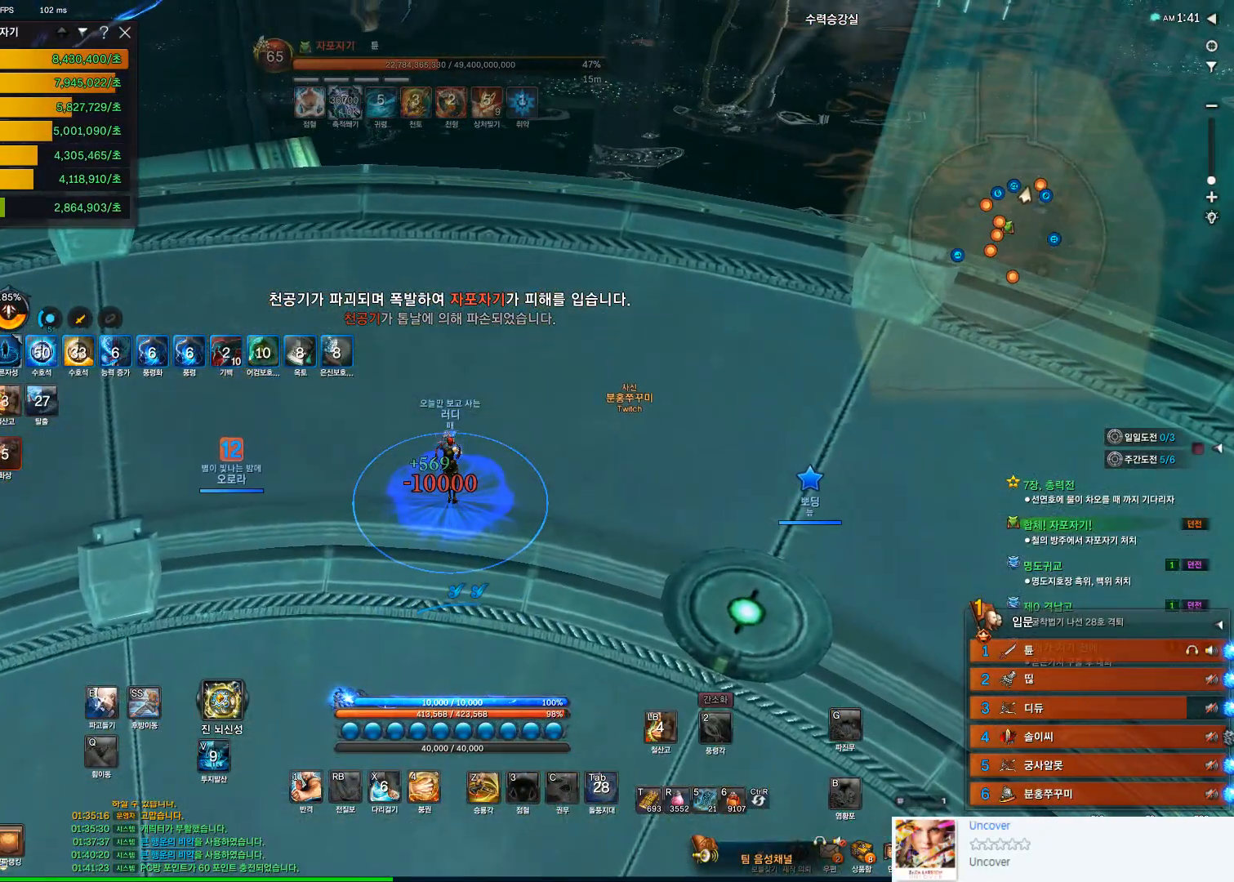
{"keys": [], "mouse": [], "events": [[100, "w", "up"]]}
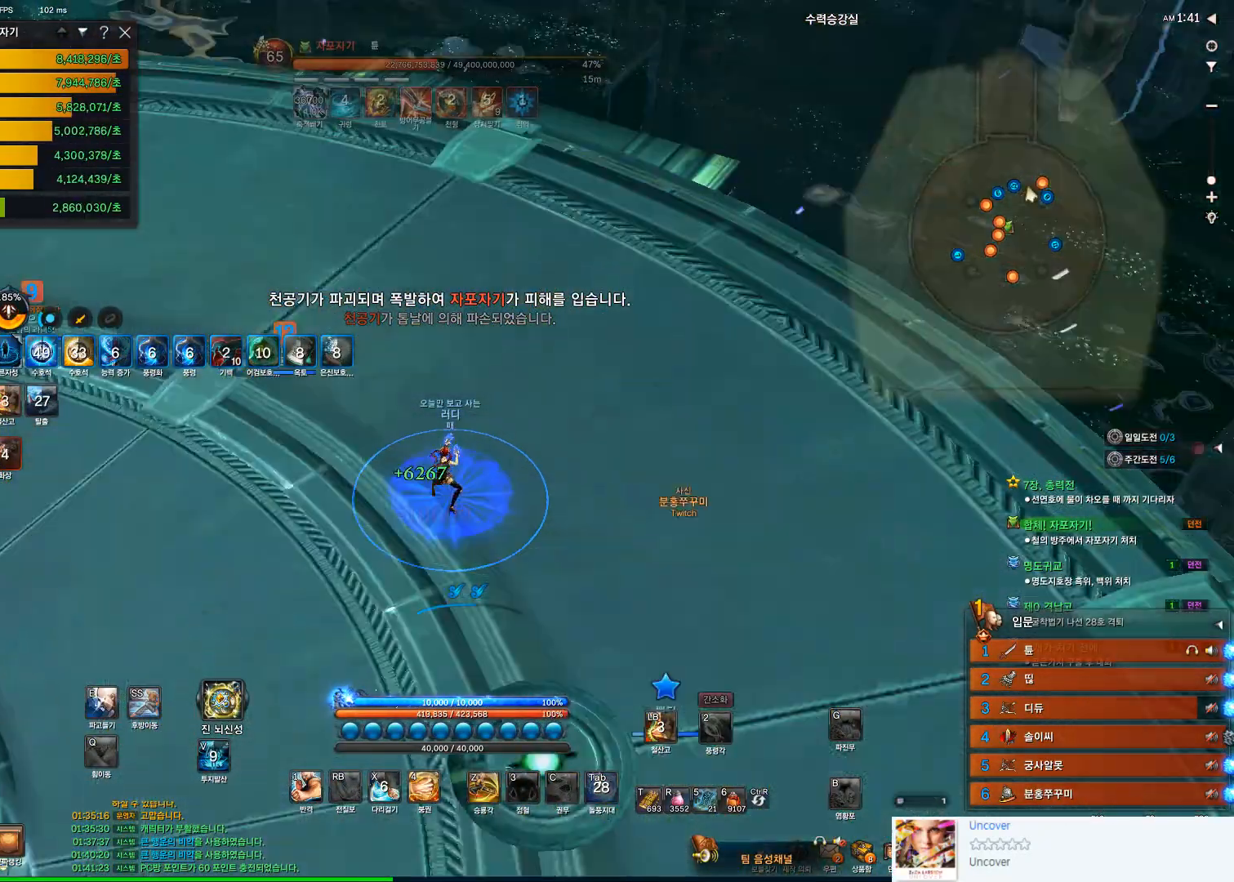
{"keys": ["s"], "mouse": [], "events": [[467, "s", "down"]]}
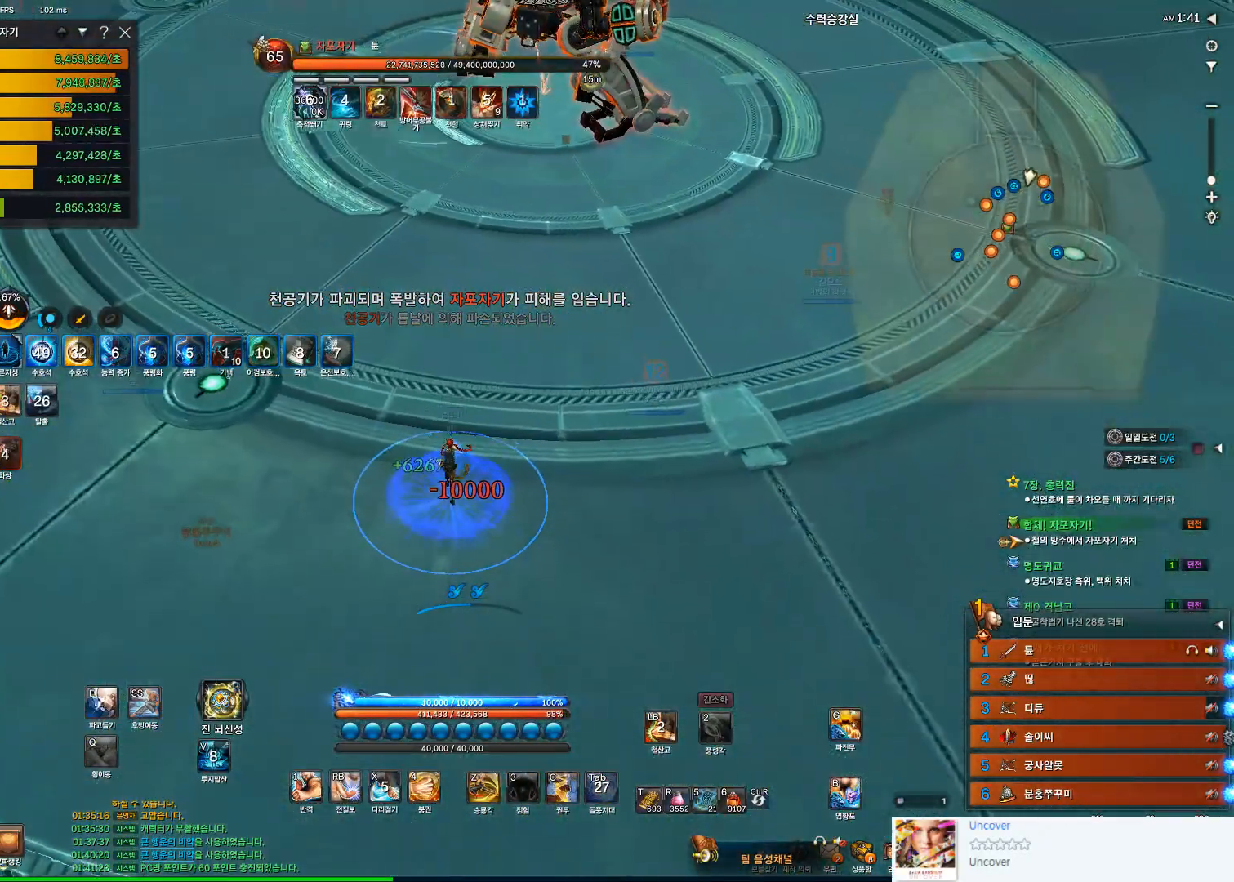
{"keys": ["s"], "mouse": [], "events": []}
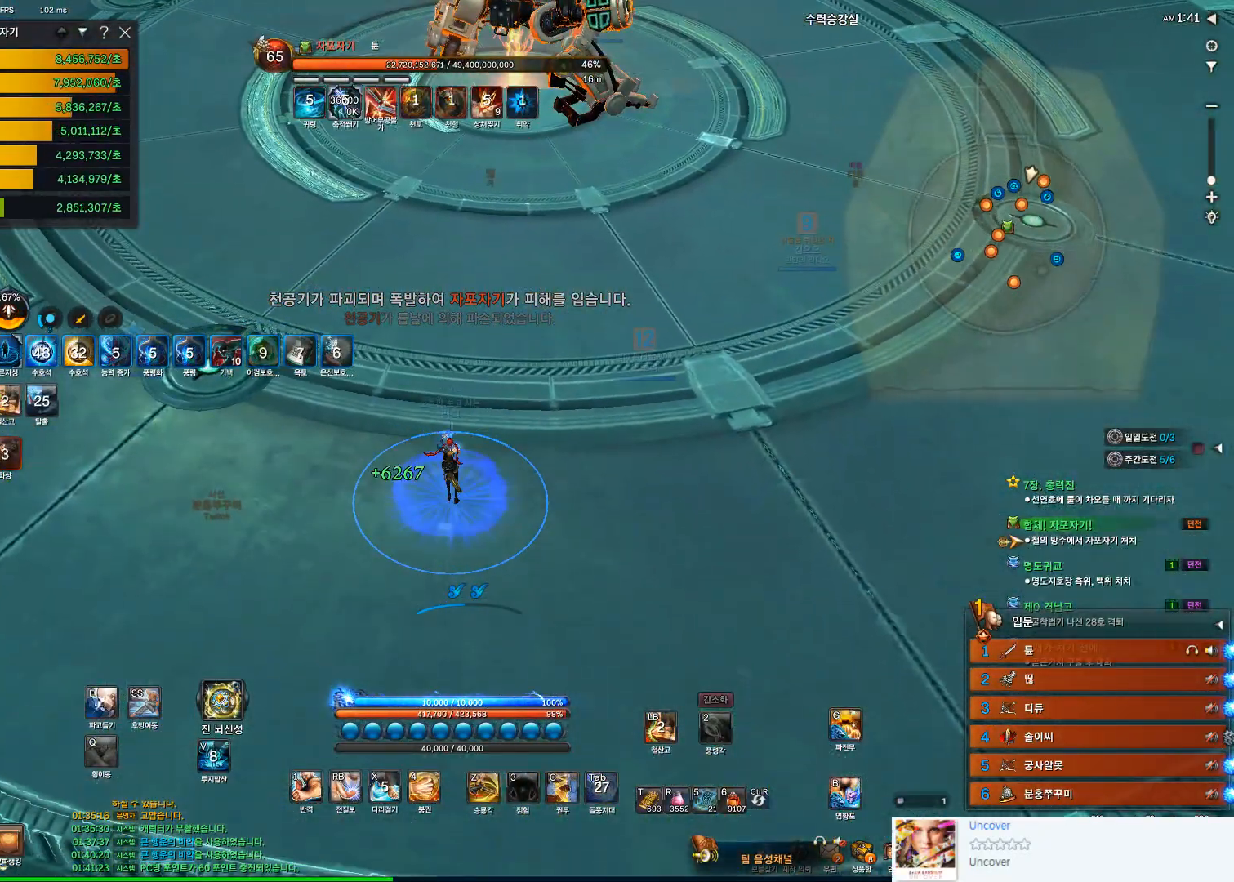
{"keys": [], "mouse": [], "events": [[100, "s", "up"]]}
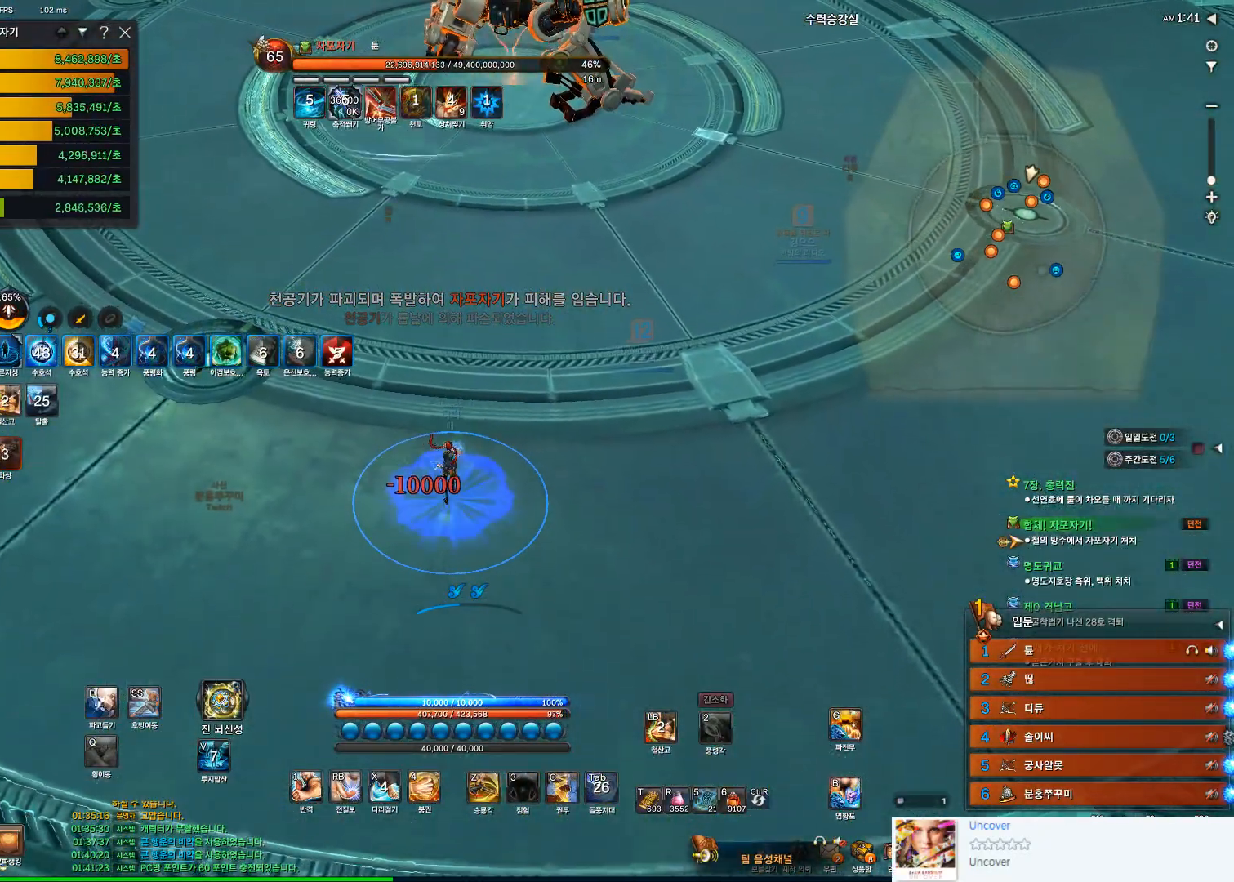
{"keys": [], "mouse": [], "events": [[33, "s", "down"], [233, "s", "up"]]}
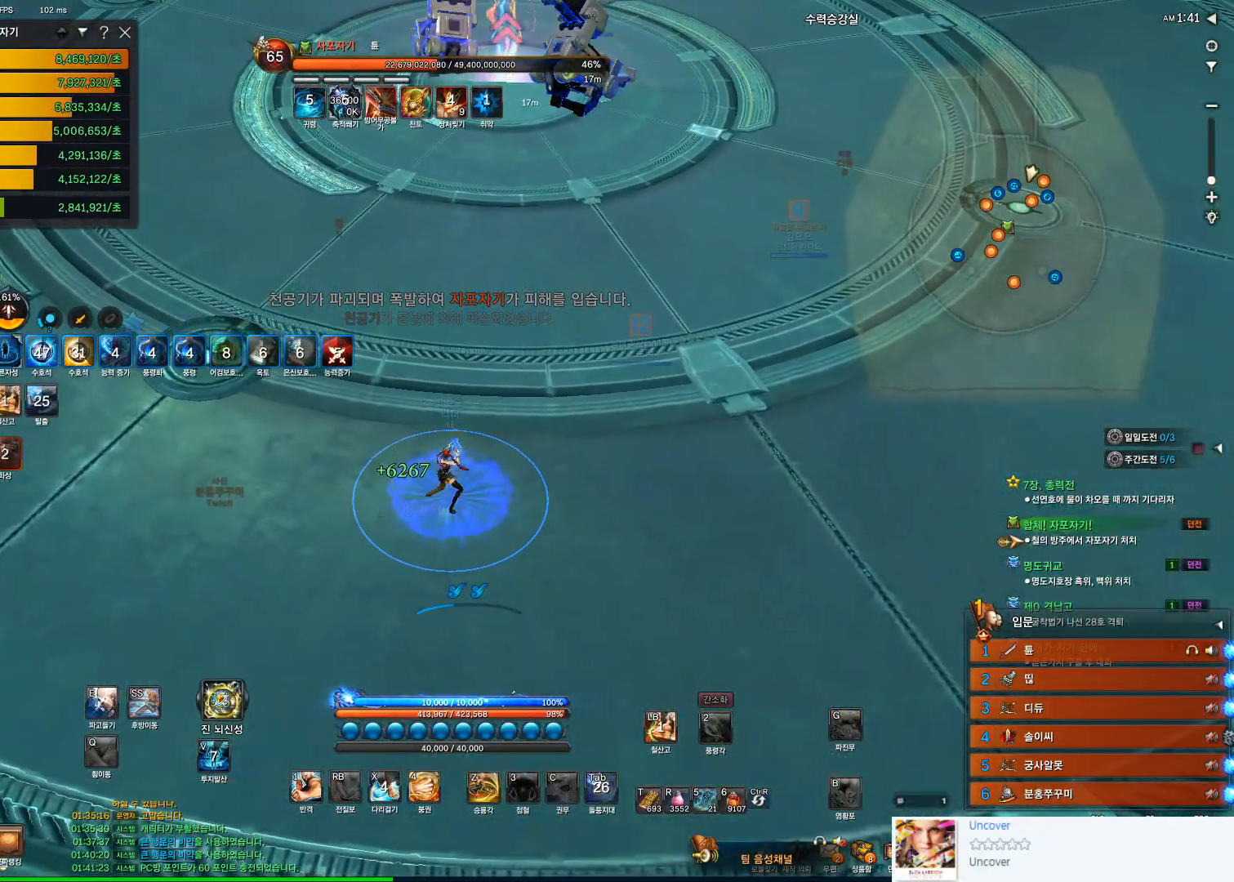
{"keys": [], "mouse": [], "events": []}
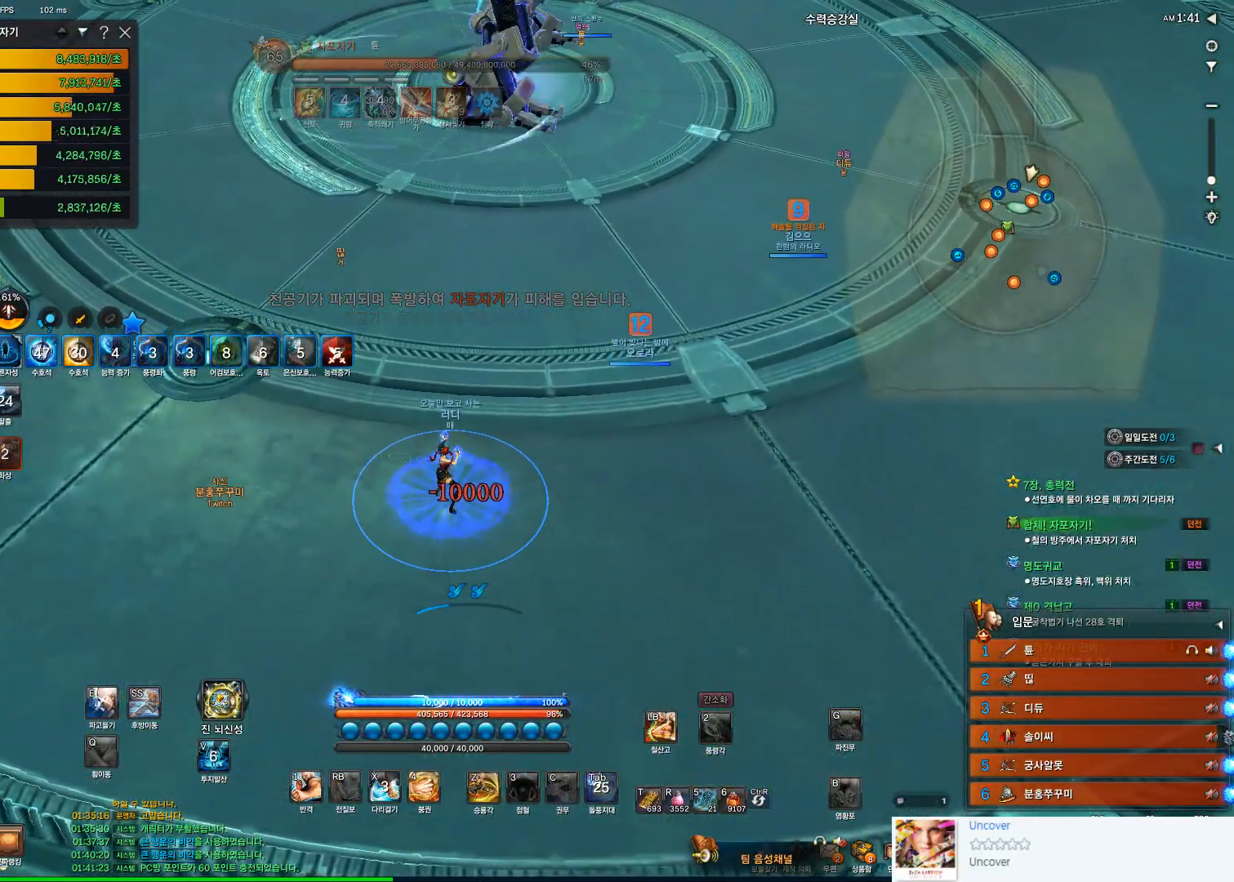
{"keys": [], "mouse": [], "events": [[233, "s", "down"], [300, "s", "up"]]}
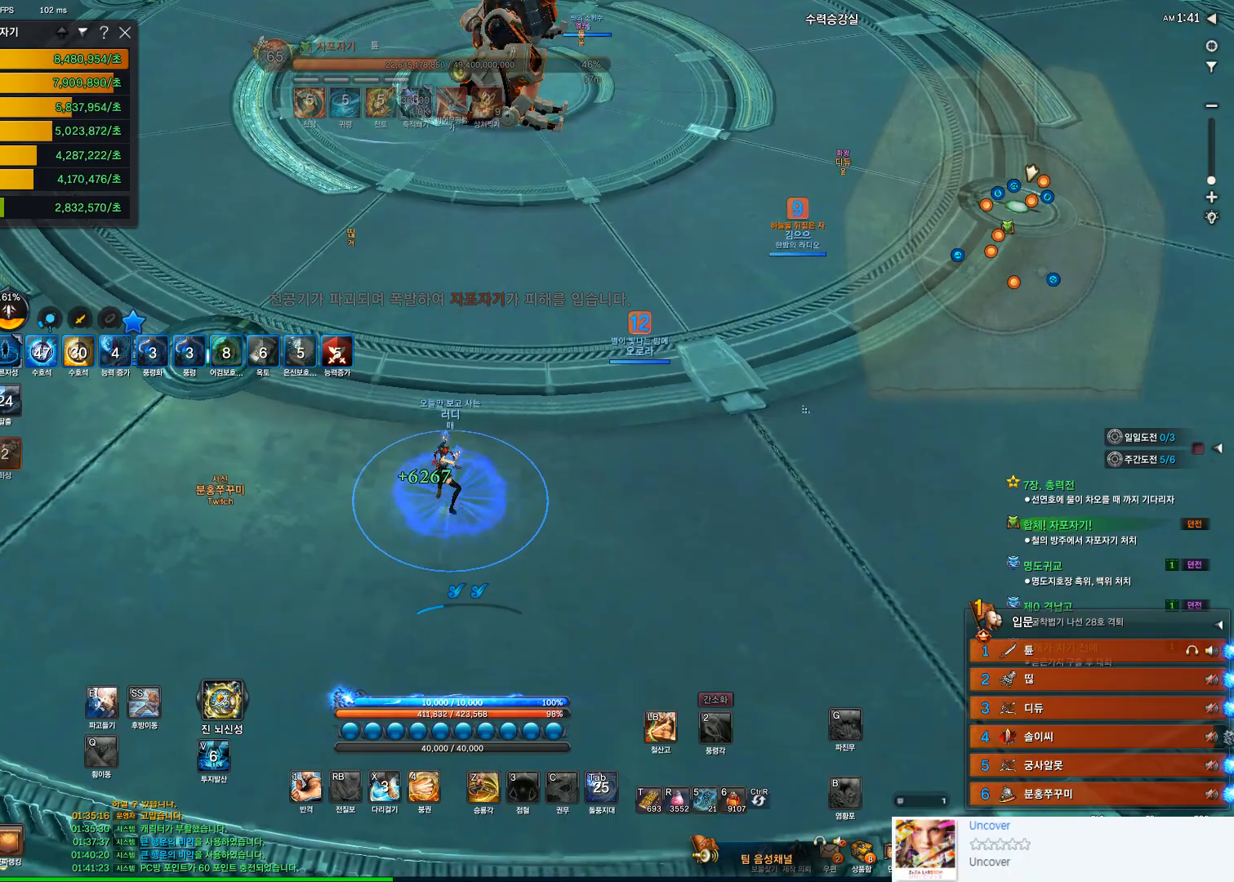
{"keys": ["alt"], "mouse": [], "events": [[67, "alt", "down"]]}
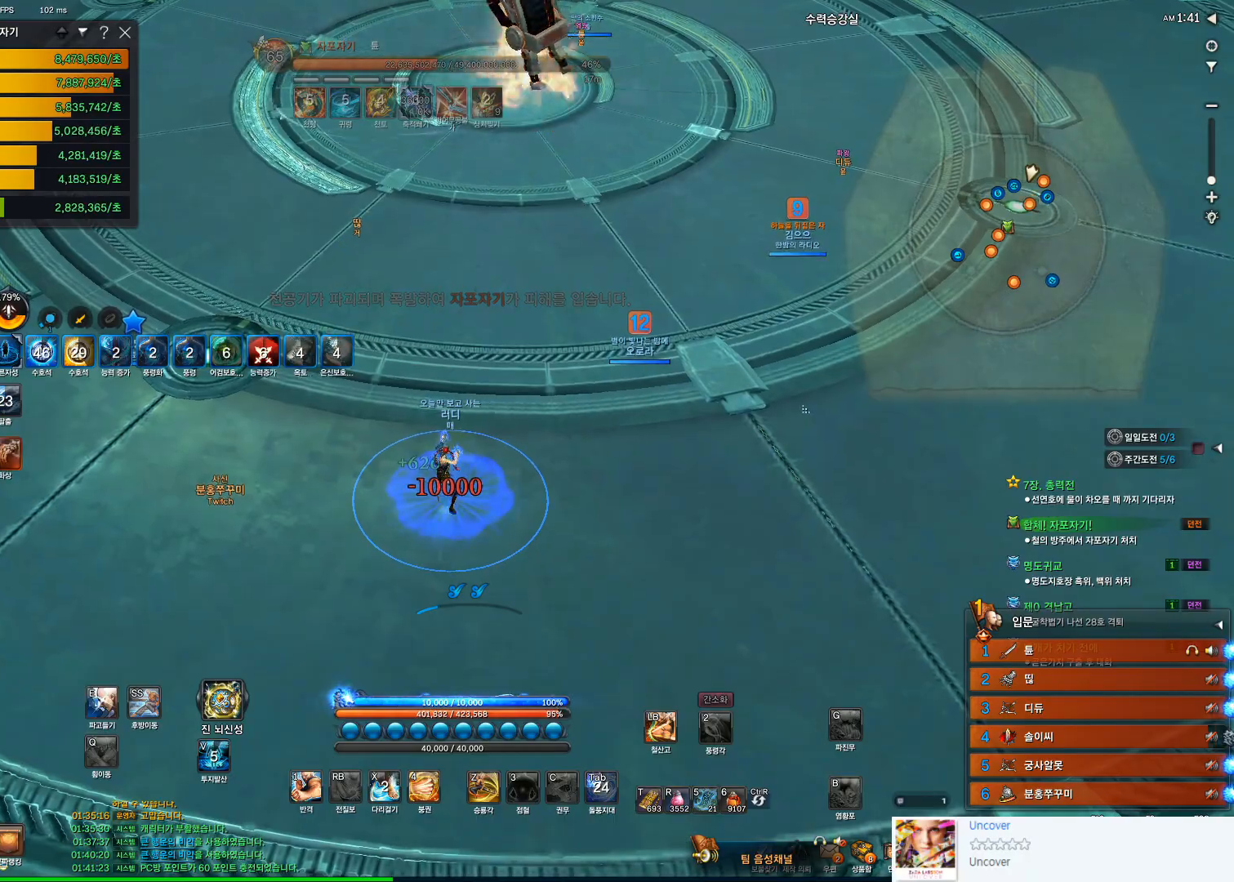
{"keys": ["alt"], "mouse": [], "events": [[233, "mouse_left", "down"], [233, "mouse_right", "down"], [333, "mouse_left", "up"], [333, "mouse_right", "up"], [433, "mouse_left", "down"], [433, "mouse_right", "down"], [500, "mouse_left", "up"], [500, "mouse_right", "up"]]}
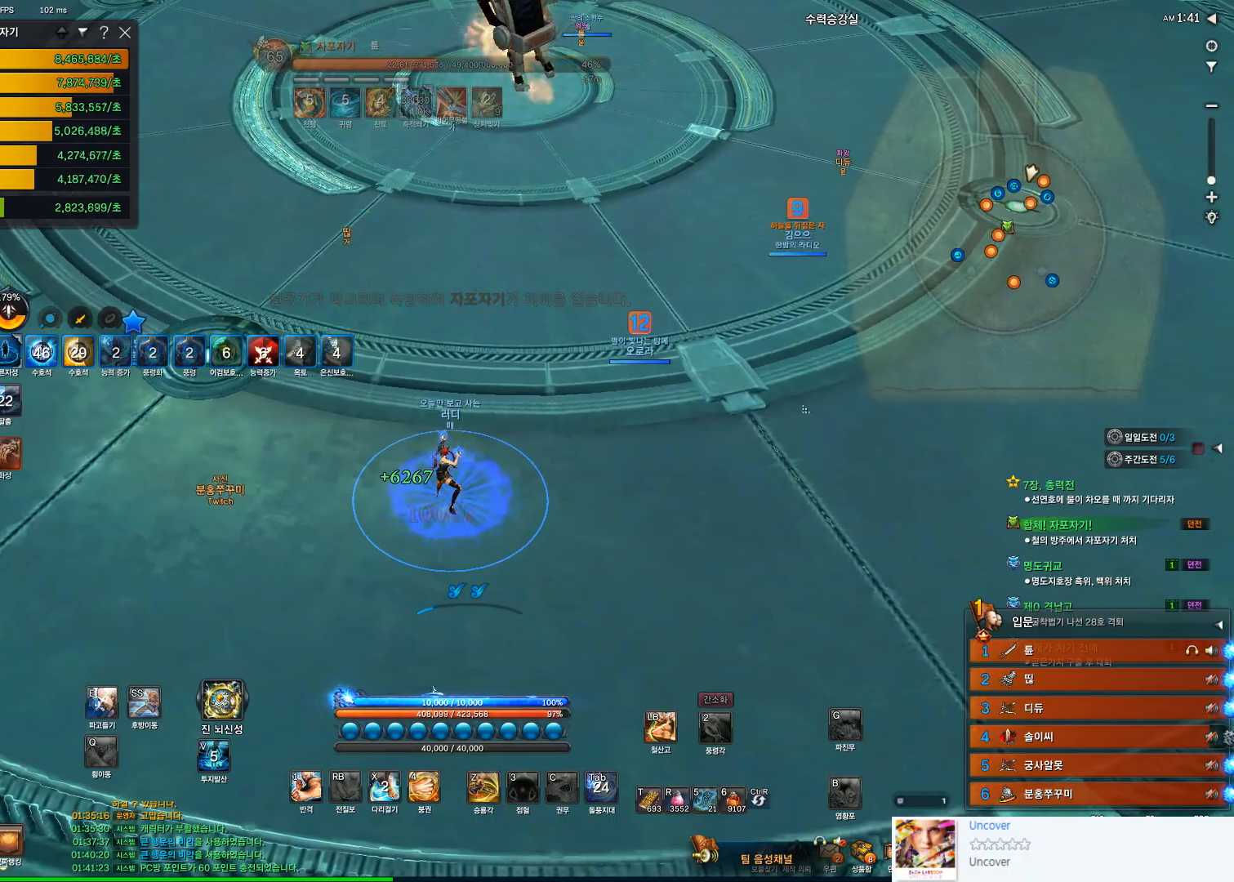
{"keys": ["alt"], "mouse": [], "events": [[267, "mouse_left", "down"], [267, "mouse_right", "down"], [333, "mouse_left", "up"], [333, "mouse_right", "up"]]}
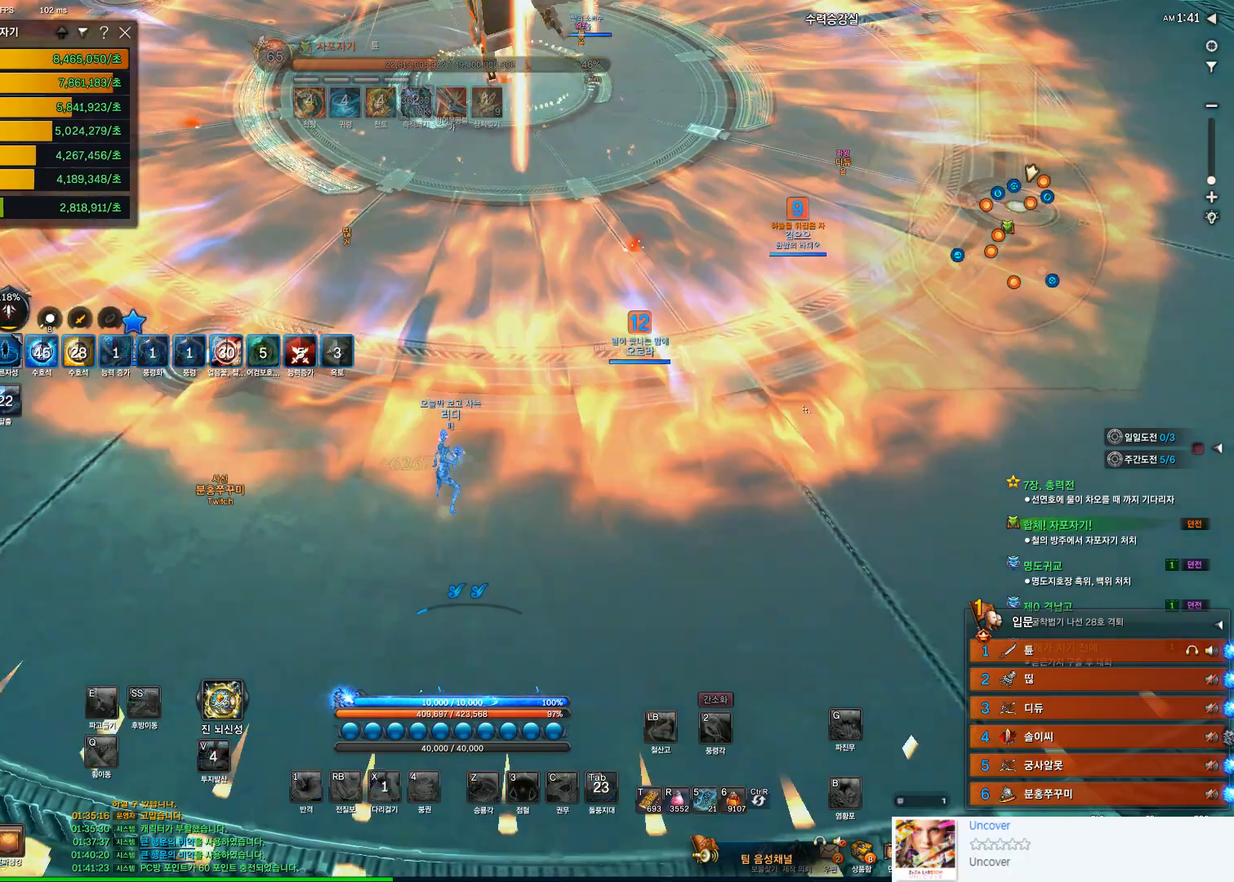
{"keys": [], "mouse": [], "events": [[167, "alt", "up"], [300, "mouse_wheel", "down"], [467, "mouse_wheel", "up"]]}
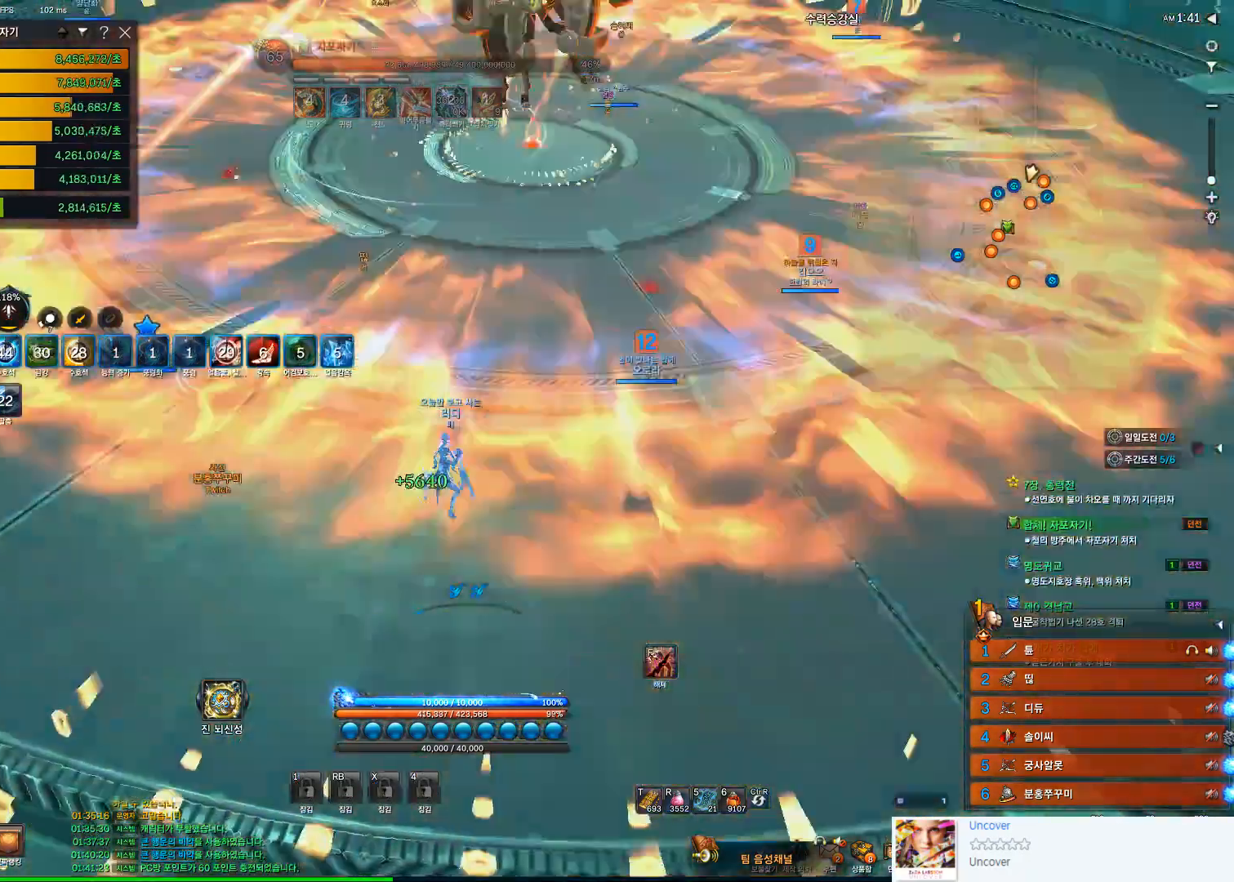
{"keys": ["alt"], "mouse": [], "events": [[233, "alt", "down"]]}
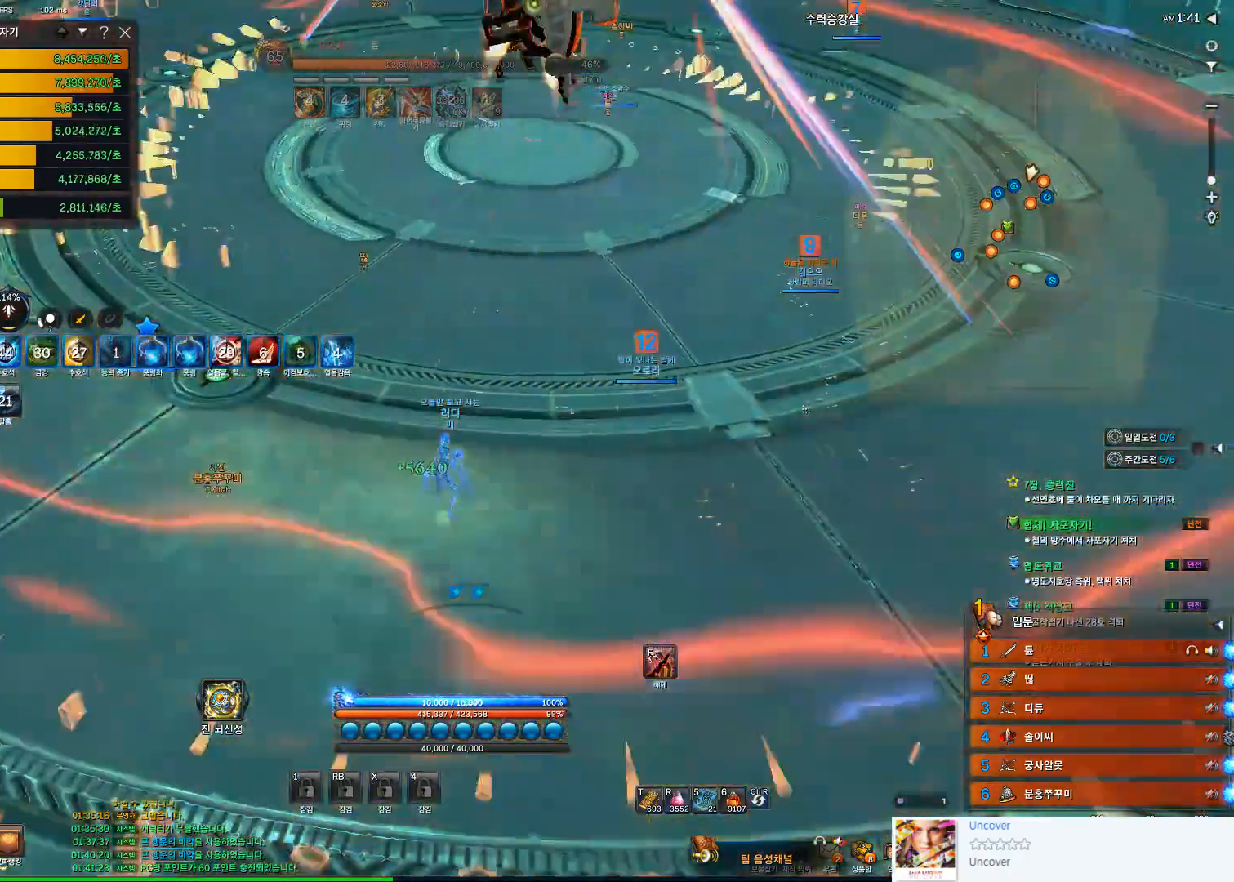
{"keys": ["alt"], "mouse": ["left", "right"], "events": [[333, "mouse_left", "down"], [333, "mouse_right", "down"], [400, "mouse_left", "up"], [400, "mouse_right", "up"], [467, "mouse_left", "down"], [467, "mouse_right", "down"]]}
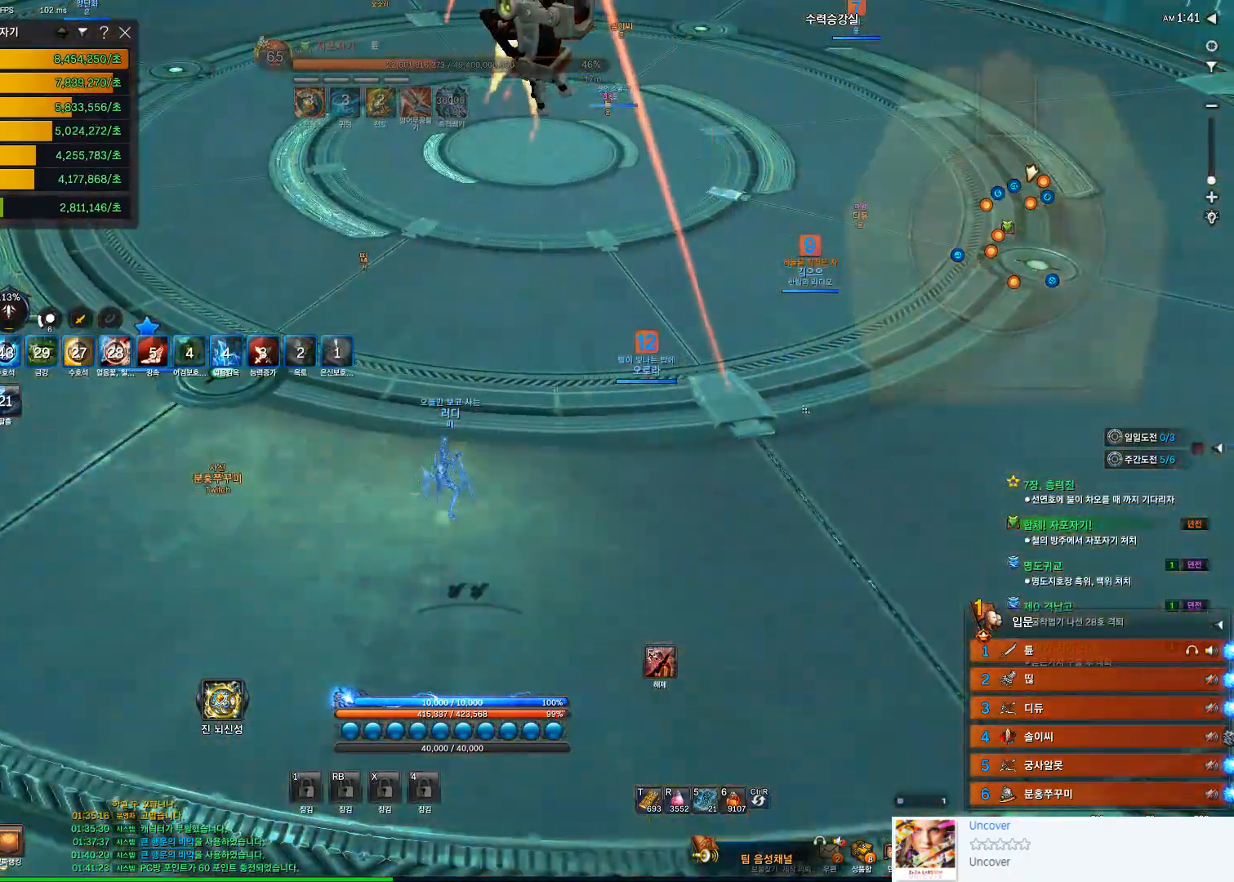
{"keys": ["alt"], "mouse": [], "events": [[67, "mouse_left", "up"], [67, "mouse_right", "up"], [400, "mouse_left", "down"], [400, "mouse_right", "down"], [500, "mouse_left", "up"], [500, "mouse_right", "up"]]}
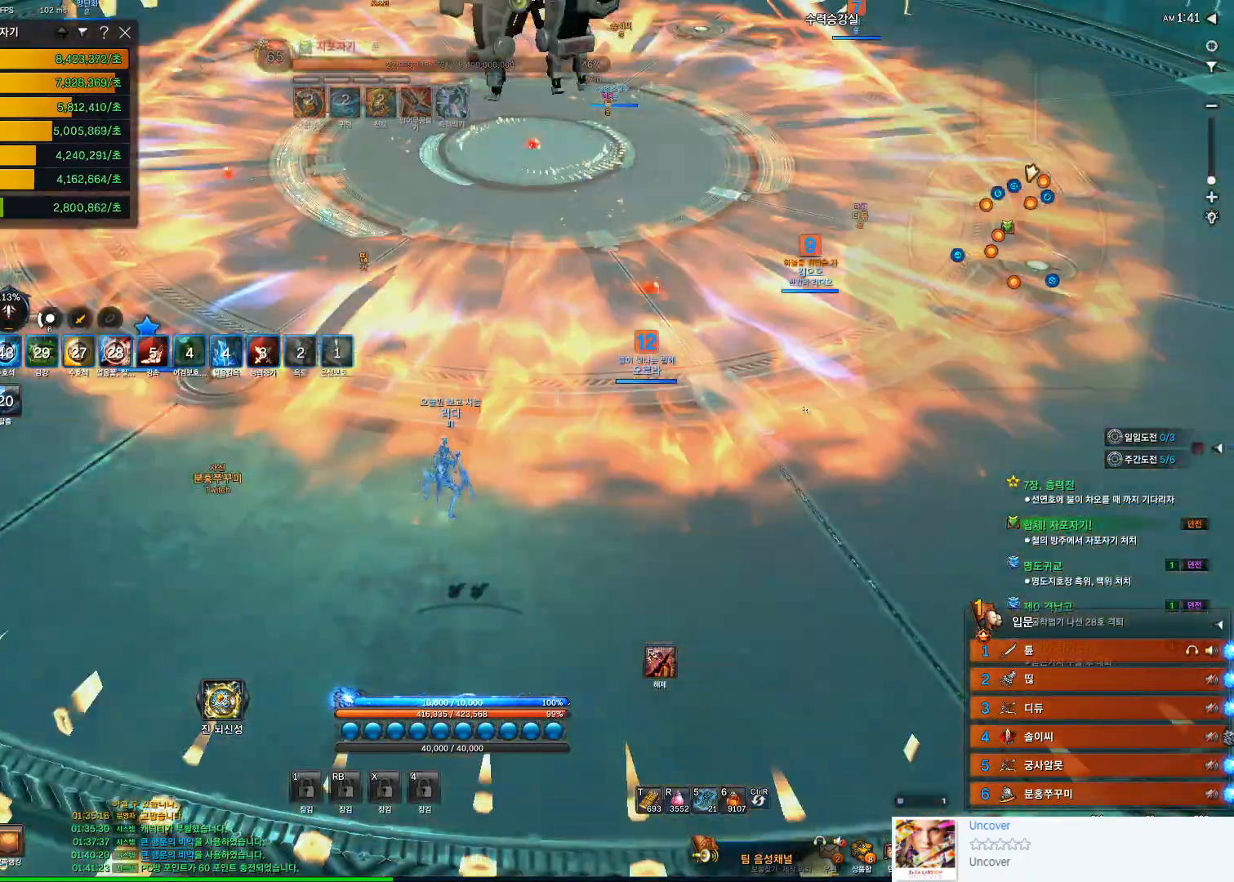
{"keys": [], "mouse": [], "events": [[200, "alt", "up"]]}
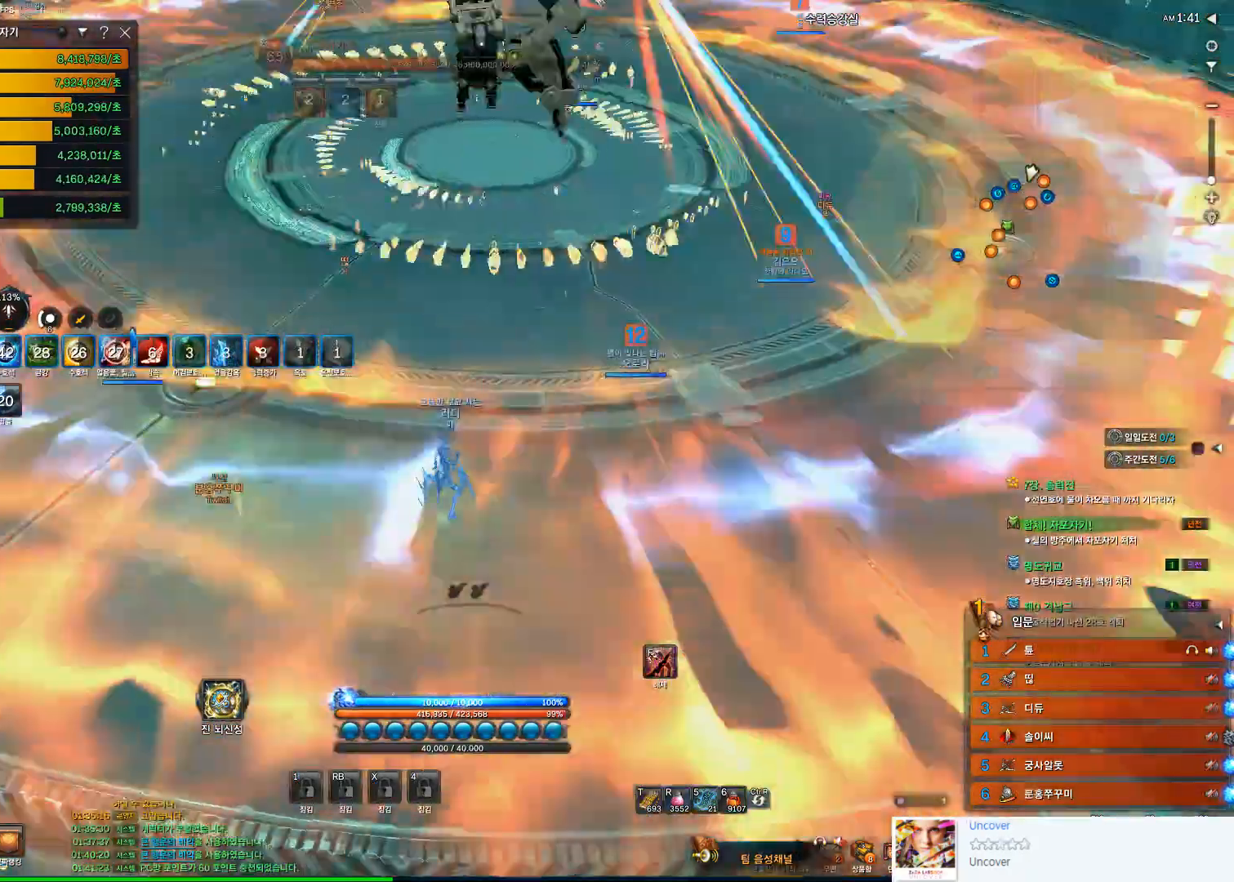
{"keys": [], "mouse": ["wheel"]}
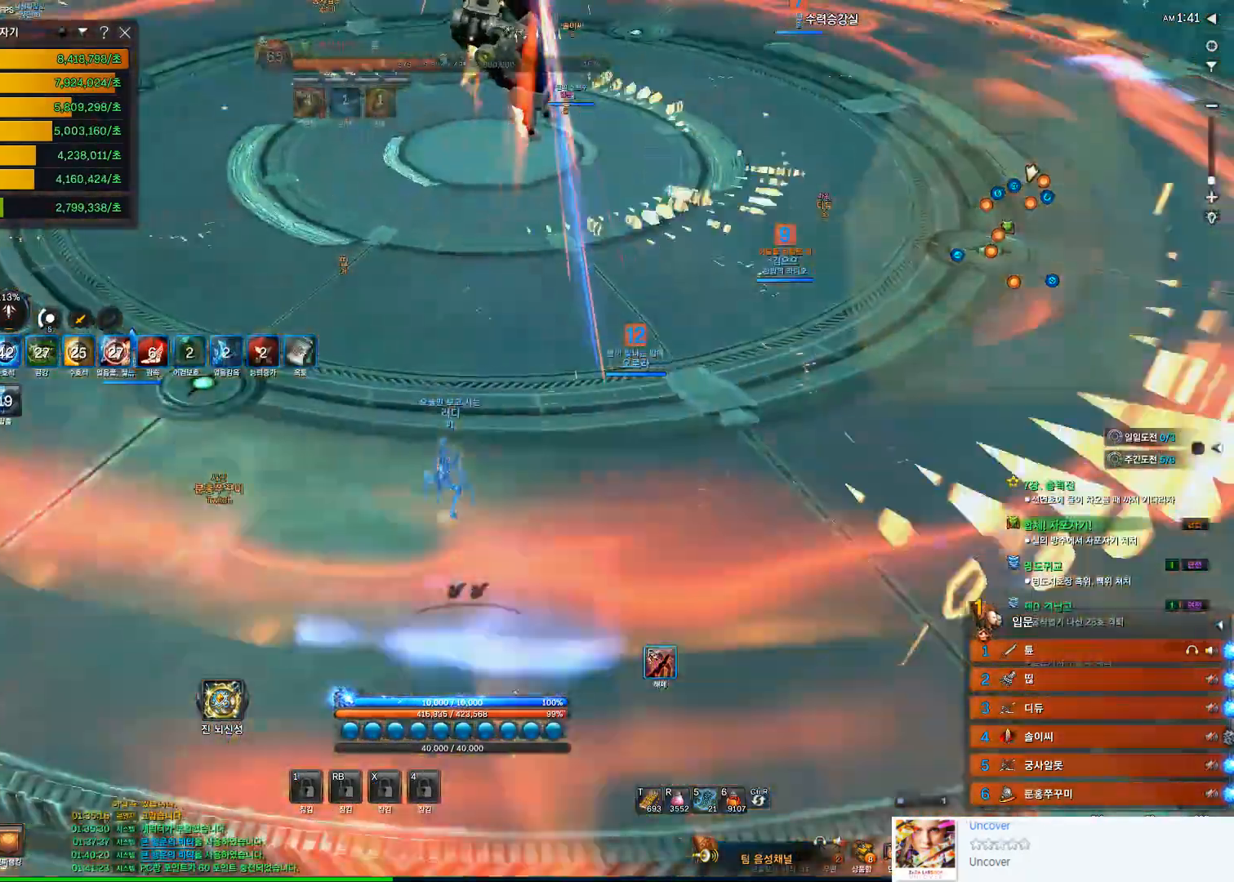
{"keys": [], "mouse": [], "events": [[33, "mouse_wheel", "up"], [167, "f", "down"], [200, "f", "up"]]}
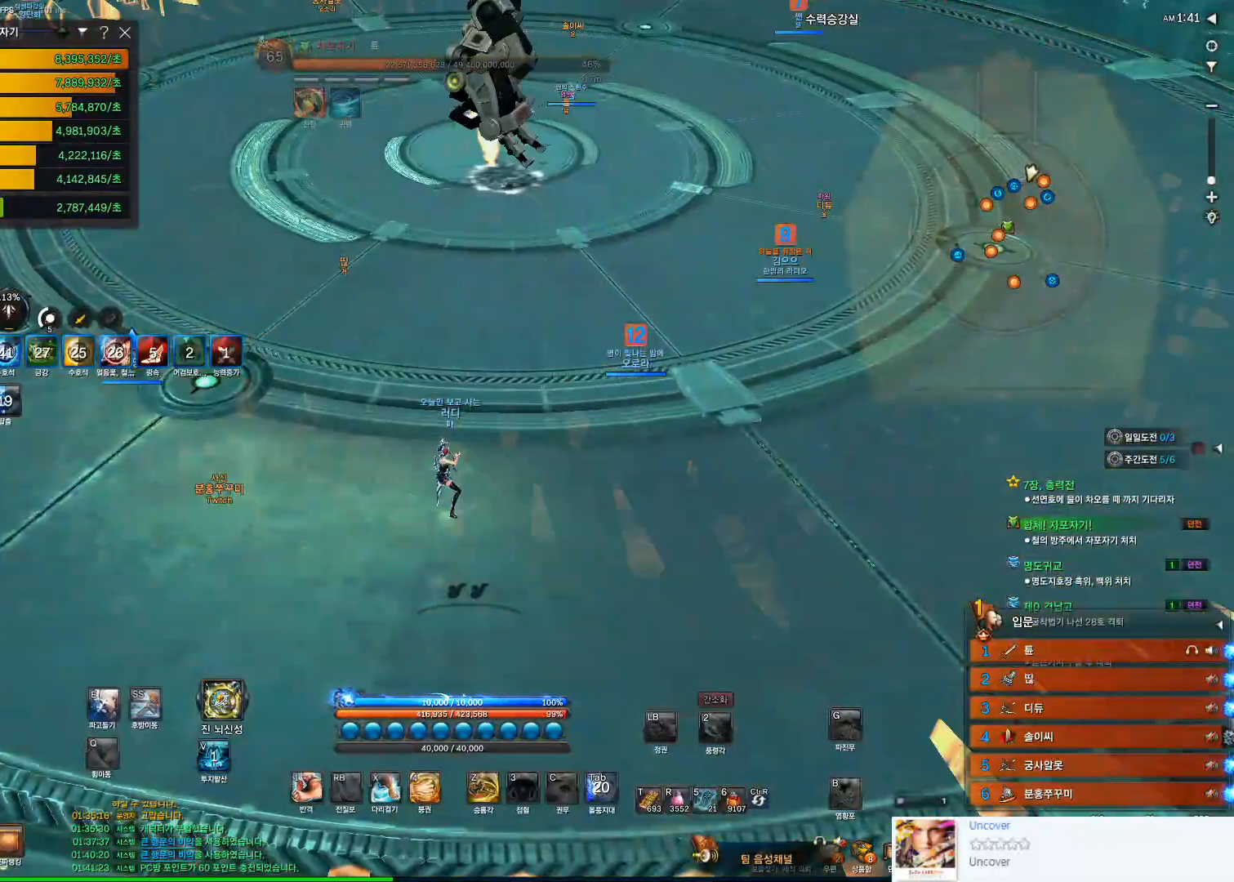
{"keys": [], "mouse": ["wheel"], "events": [[500, "mouse_wheel", "down"]]}
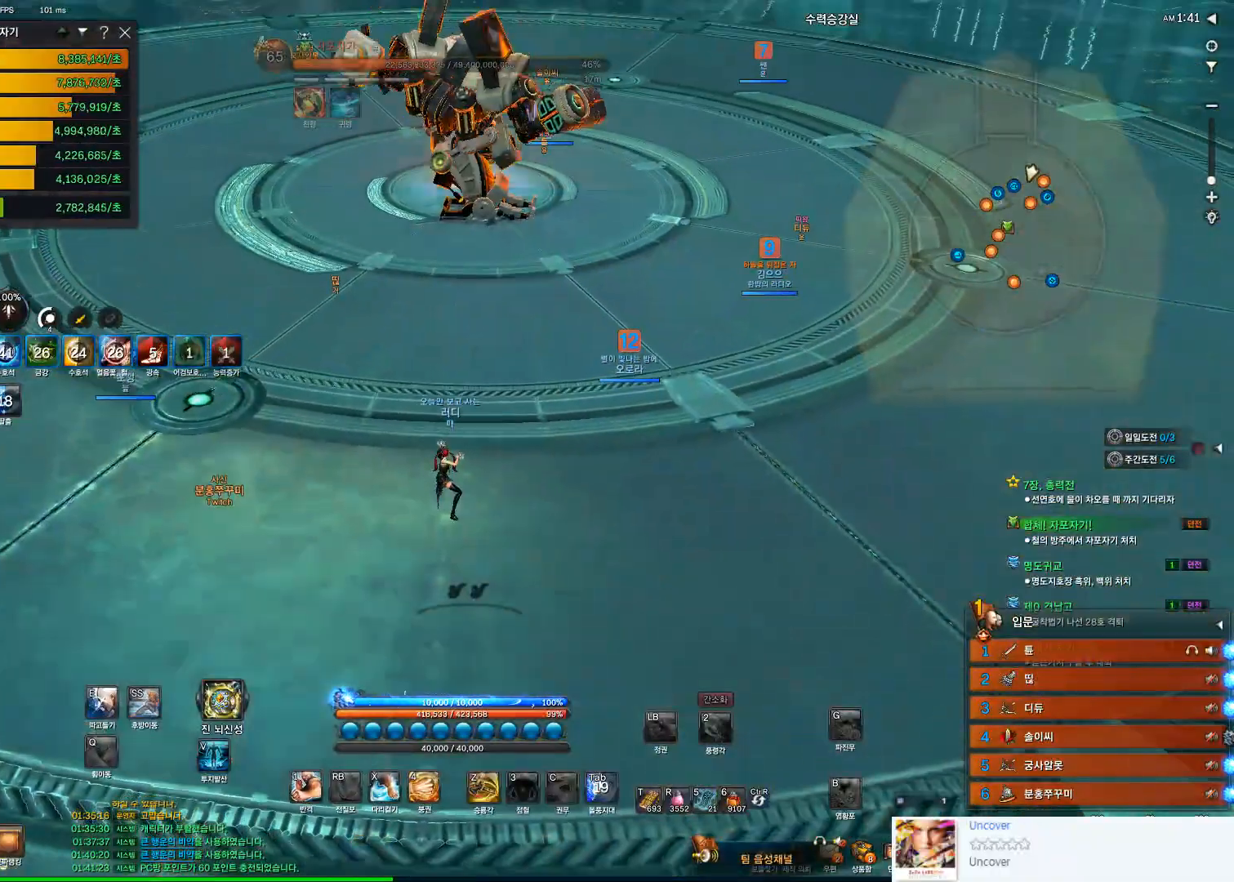
{"keys": [], "mouse": [], "events": [[200, "mouse_wheel", "up"]]}
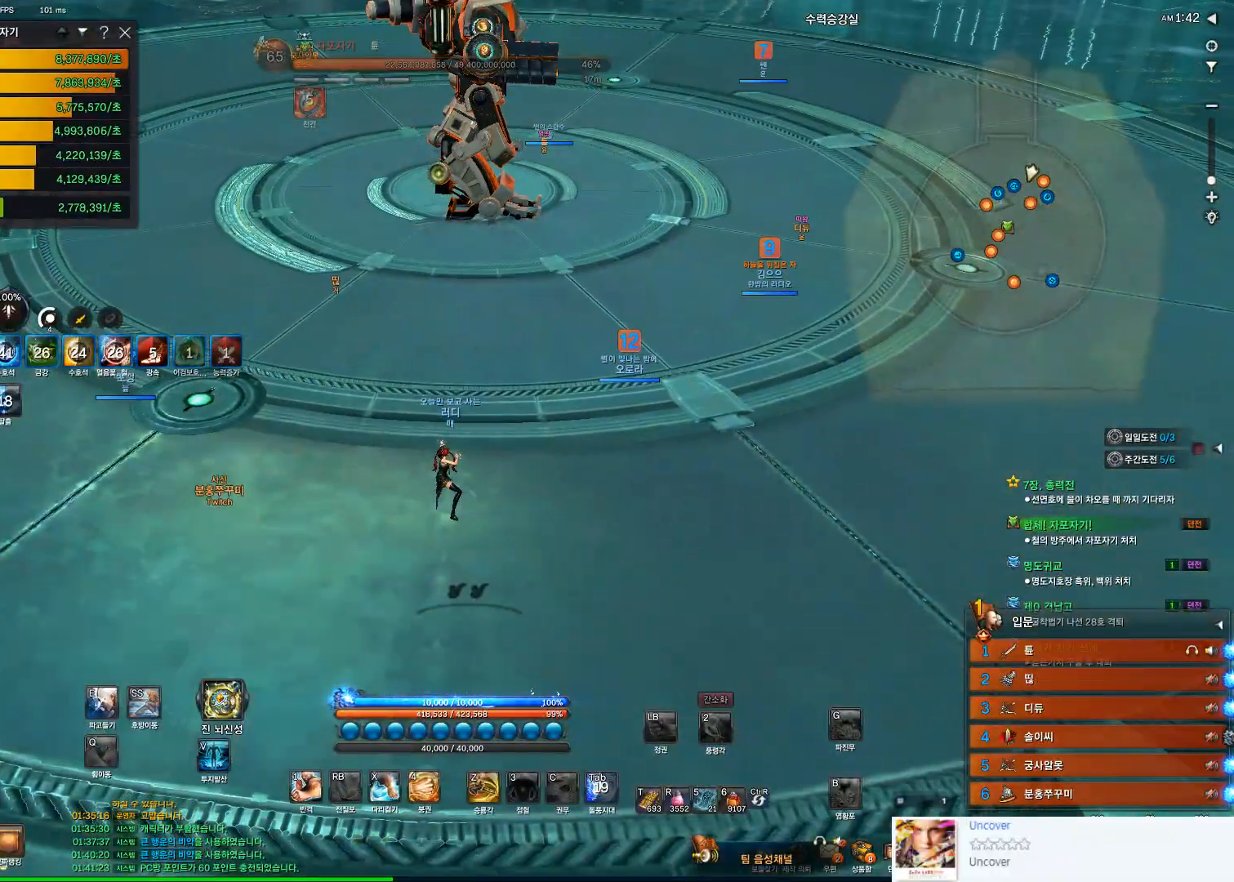
{"keys": [], "mouse": [], "events": []}
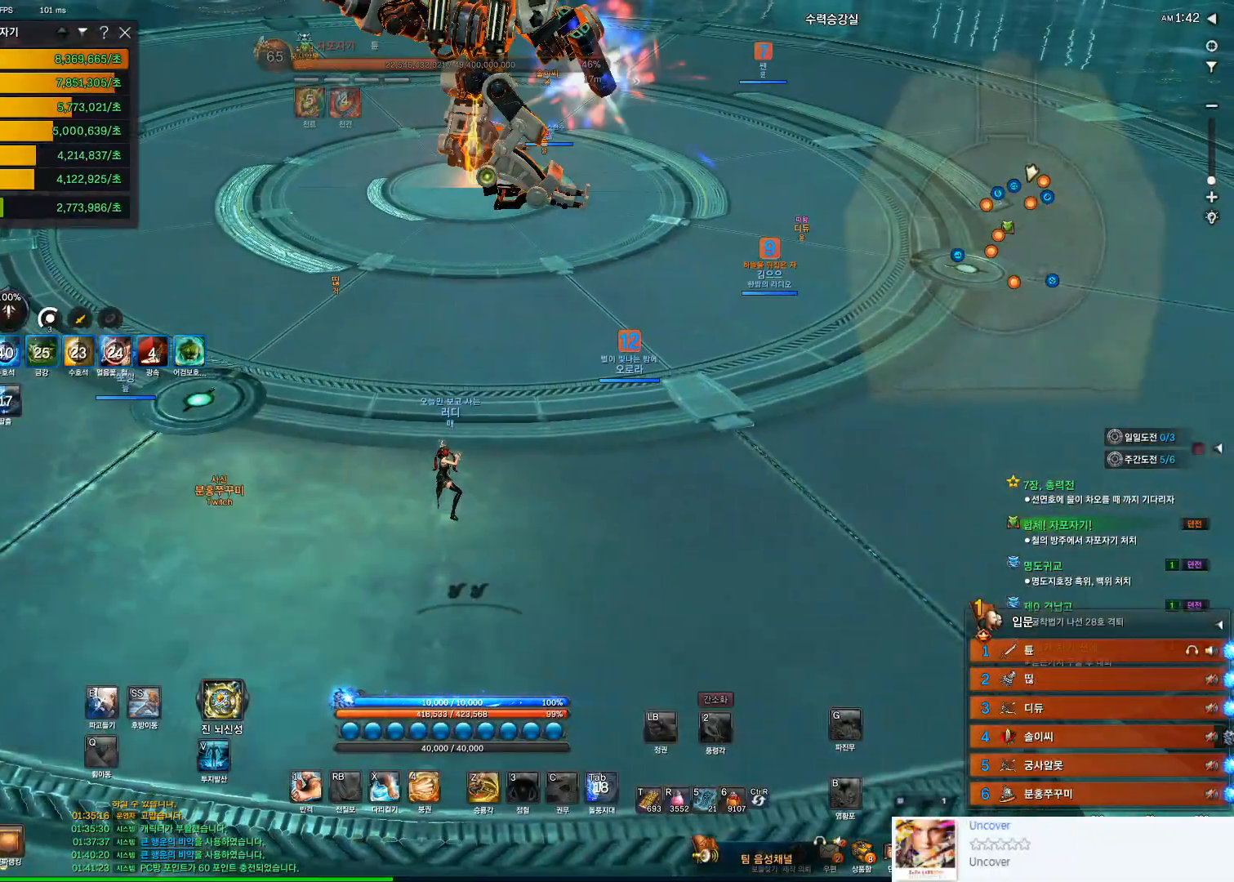
{"keys": [], "mouse": [], "events": []}
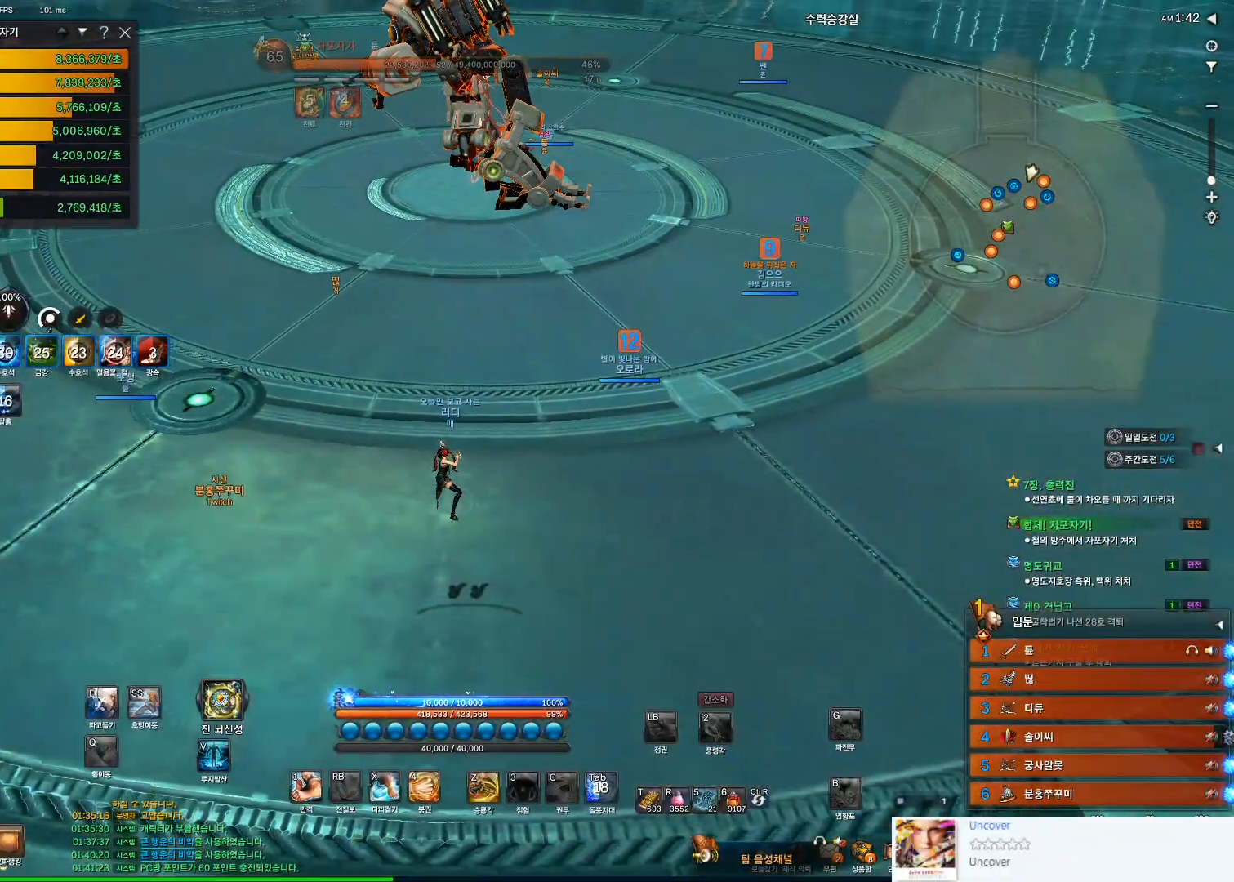
{"keys": [], "mouse": [], "events": []}
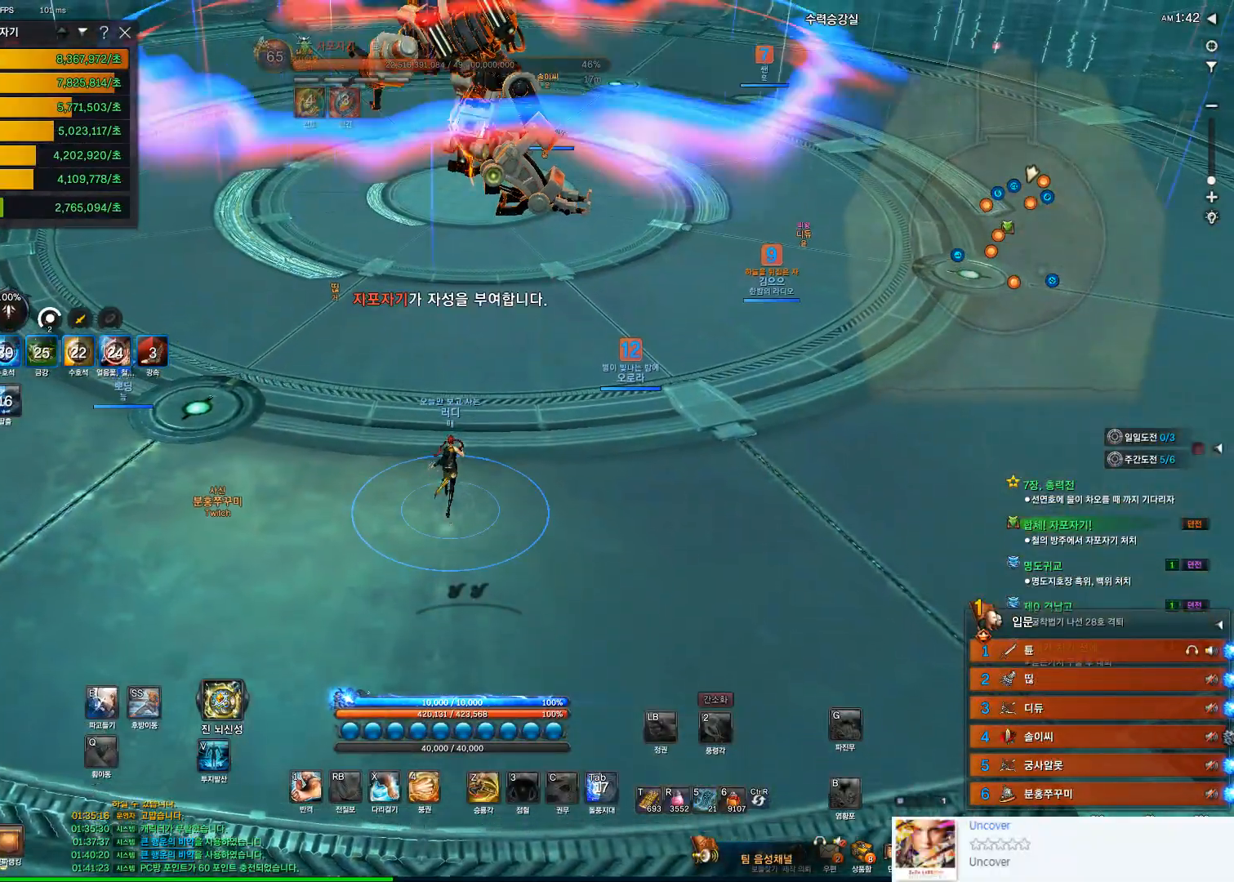
{"keys": ["w"], "mouse": [], "events": [[133, "w", "down"]]}
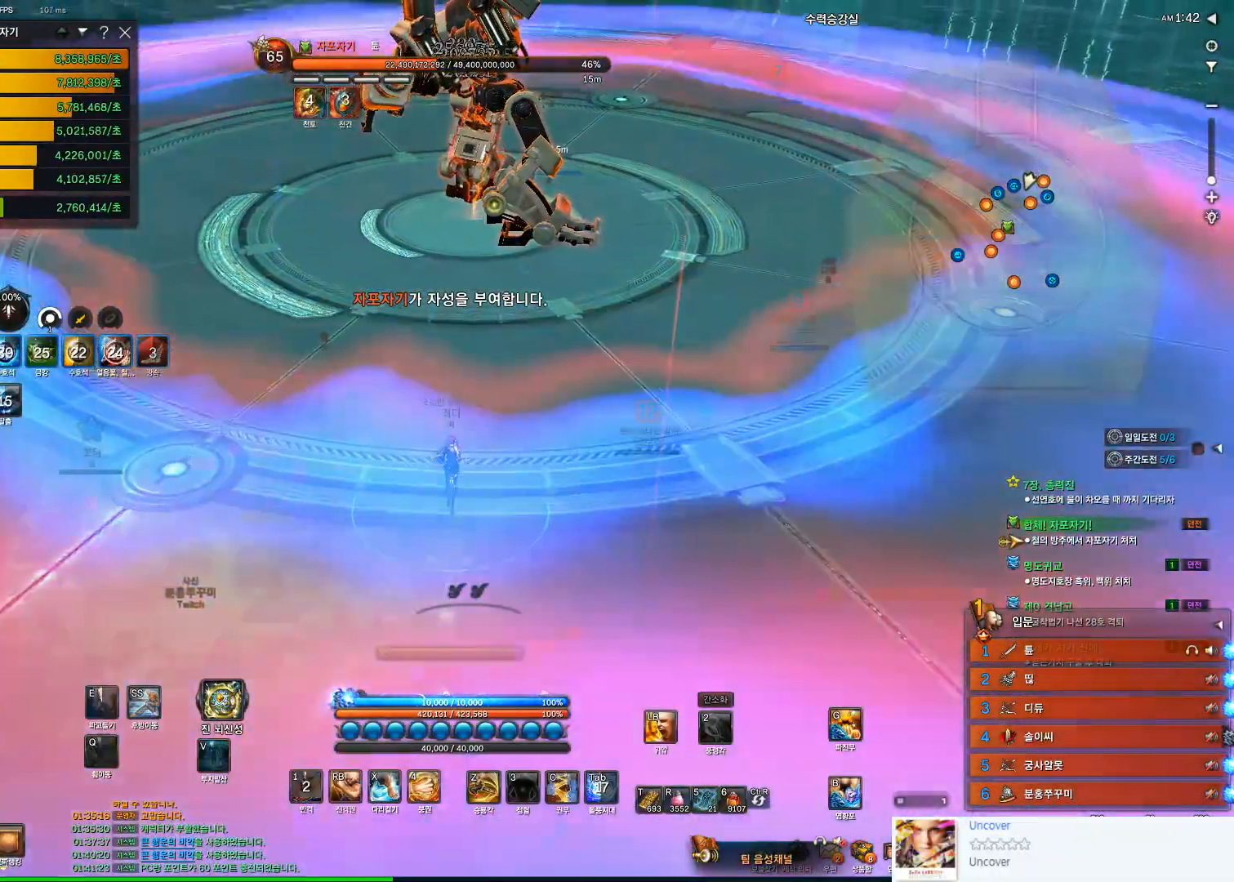
{"keys": ["w"], "mouse": ["right"], "events": [[33, "1", "down"], [133, "1", "up"], [433, "mouse_right", "down"]]}